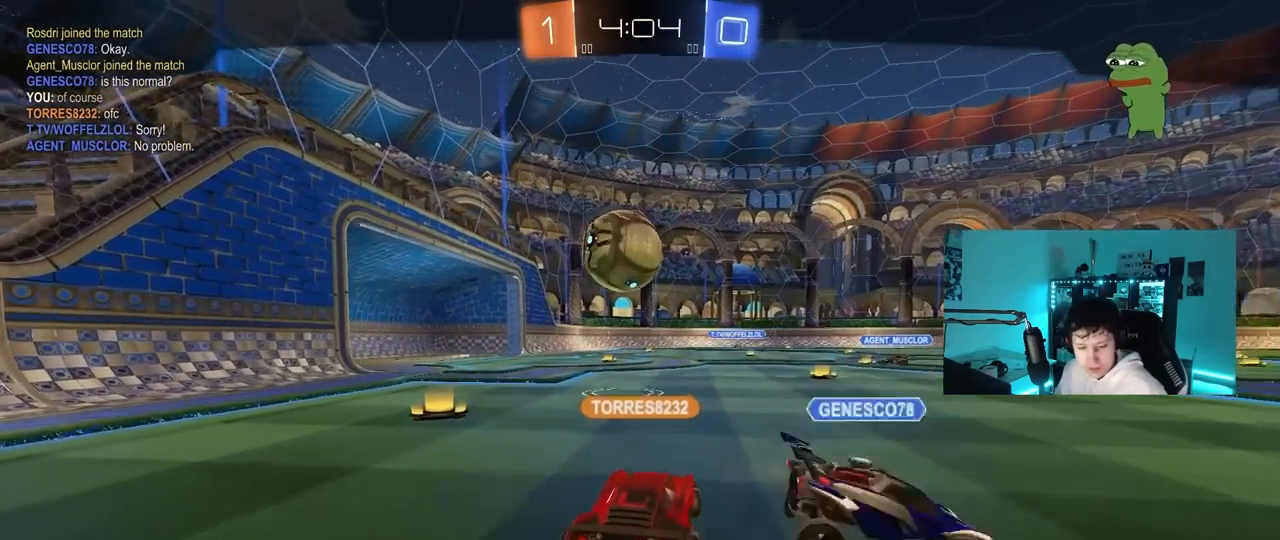
Gameplay with keyboard and mouse; each line is a JSON object with the keys and mouse buttons held at the frame after it. "events" lists presses ("down") and releases ("up") of "1", "2", "3", "4", "5", "a", "alt", "c", "caps_lock", "ctrl", "d", "e", "f", "g", "q", "r", "s", "shift", "space", "t", "tab", "v", "w", "x", "z", "mouse_left", "mouse_wheel" and "mouse_right" between this image and that frame as [ms after this image, input, new state], when the widget could be followed in between. "mouse_left", "mouse_wheel", "mouse_right" = the "left", "wheel", "right" buttons of the "mouse" list. No other keys are recorded. "wheel" means that the mouse wheel is clicked or scrolled. "mouse_move" is the direction in which the mouse moves at that frame (one of eight, or "still"), when it could be read.
{"keys": [], "mouse": [], "mouse_move": "up-right", "events": []}
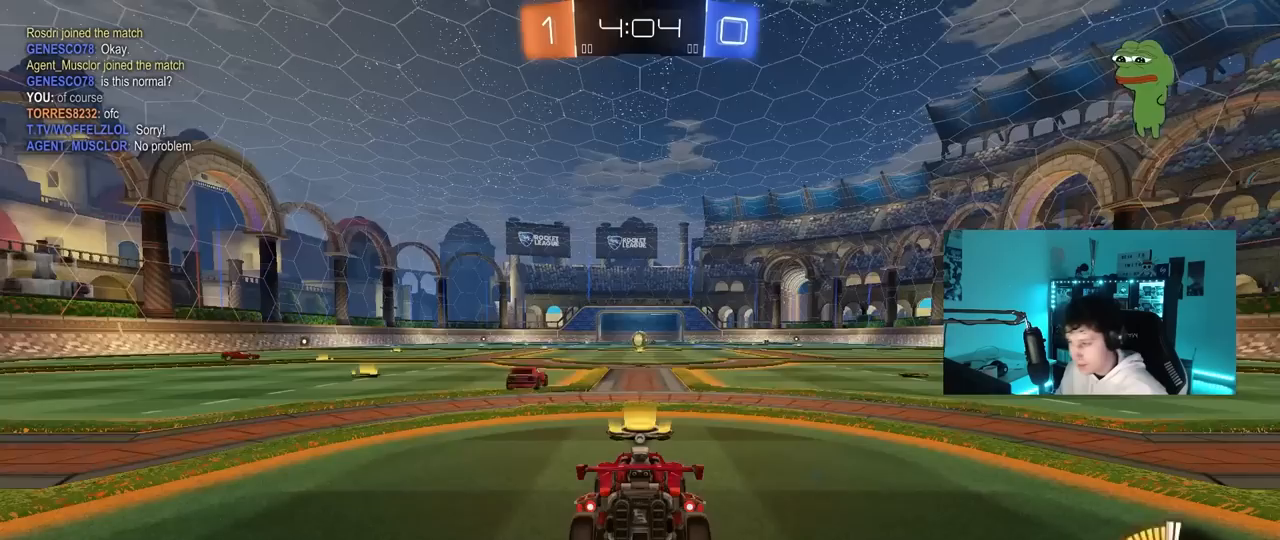
{"keys": [], "mouse": [], "mouse_move": "still", "events": []}
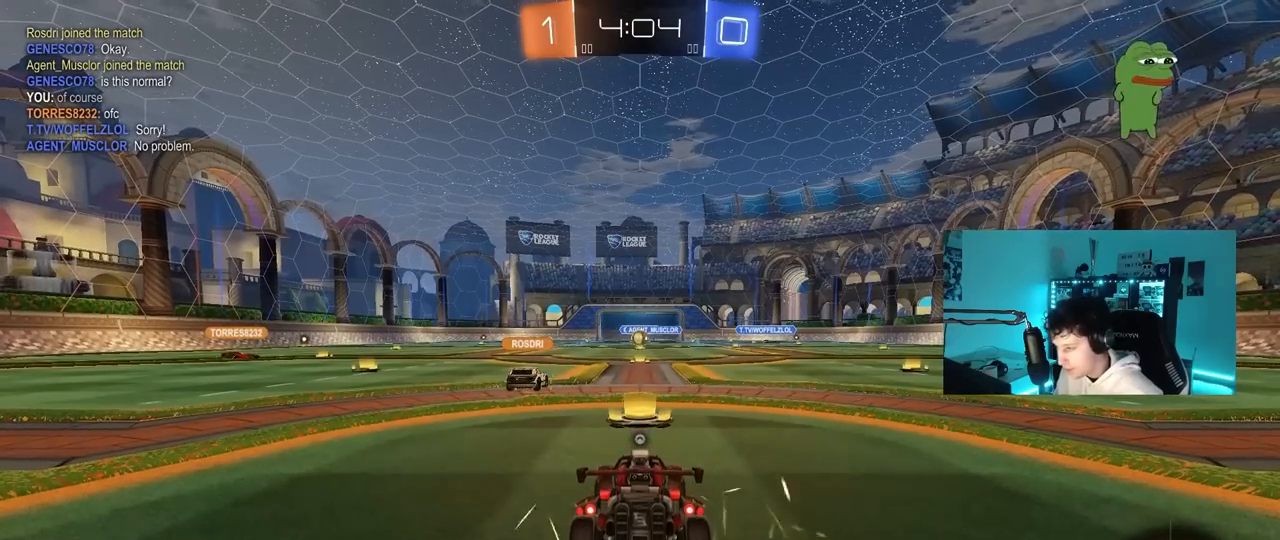
{"keys": [], "mouse": [], "mouse_move": "still", "events": []}
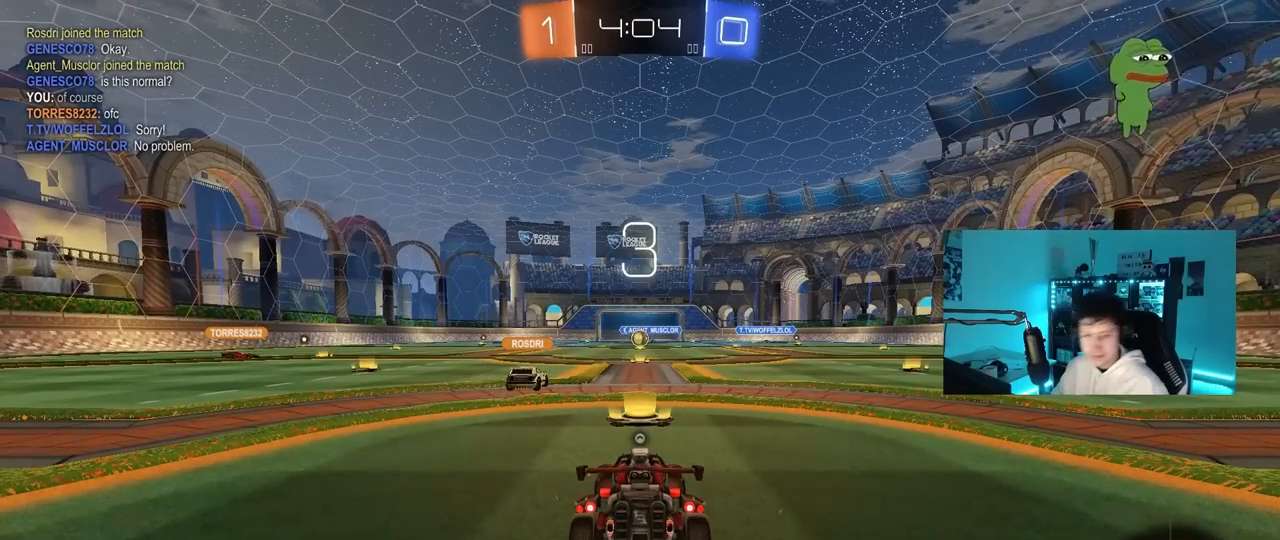
{"keys": [], "mouse": [], "mouse_move": "still", "events": []}
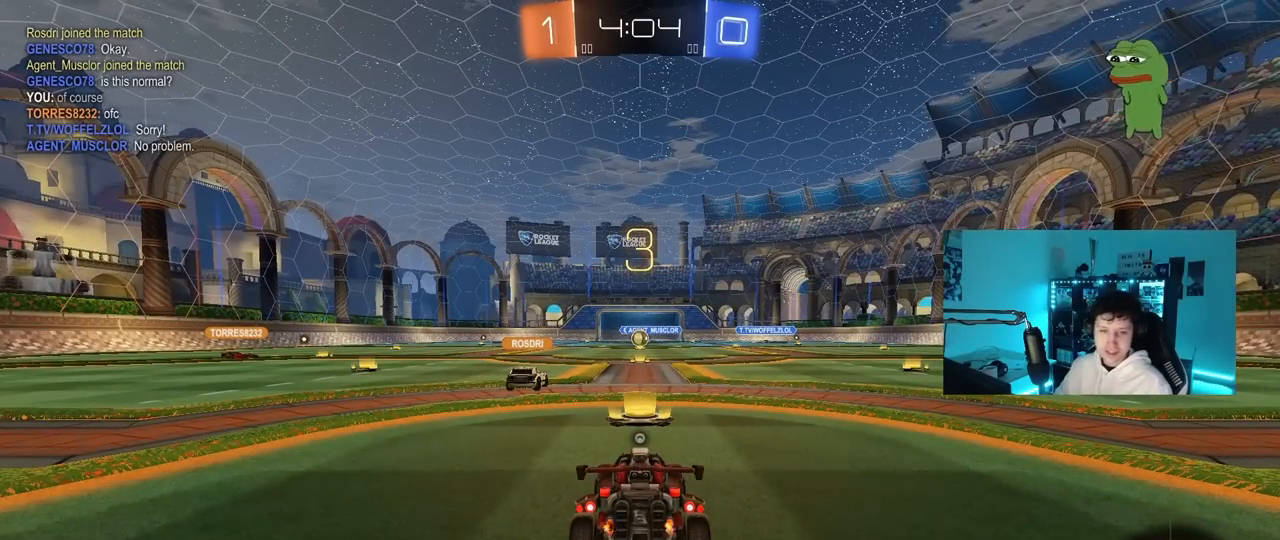
{"keys": [], "mouse": [], "mouse_move": "still", "events": []}
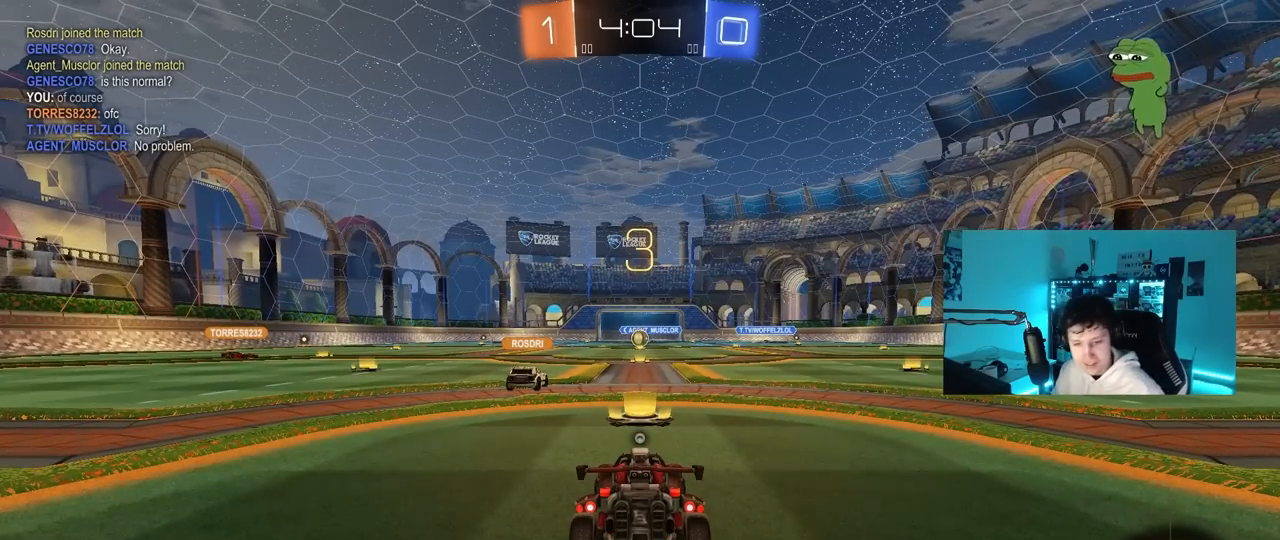
{"keys": ["a", "w"], "mouse": ["left"], "mouse_move": "still", "events": [[50, "mouse_wheel", "down"], [200, "mouse_wheel", "up"], [450, "a", "down"], [450, "mouse_left", "down"], [450, "w", "down"]]}
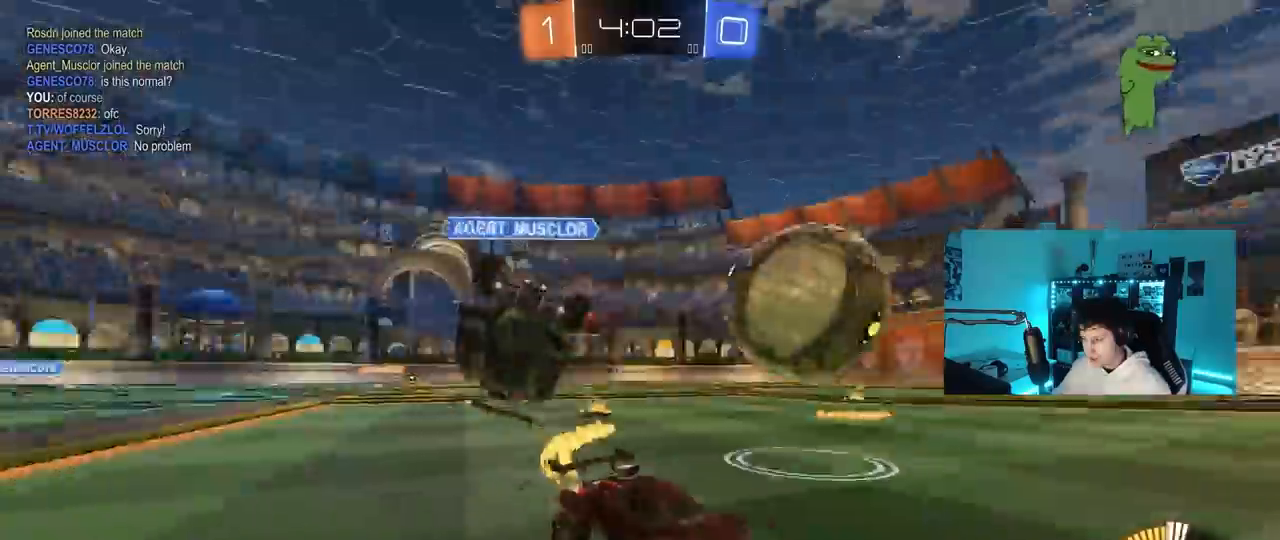
{"keys": ["a", "w"], "mouse": ["left"], "mouse_move": "still", "events": []}
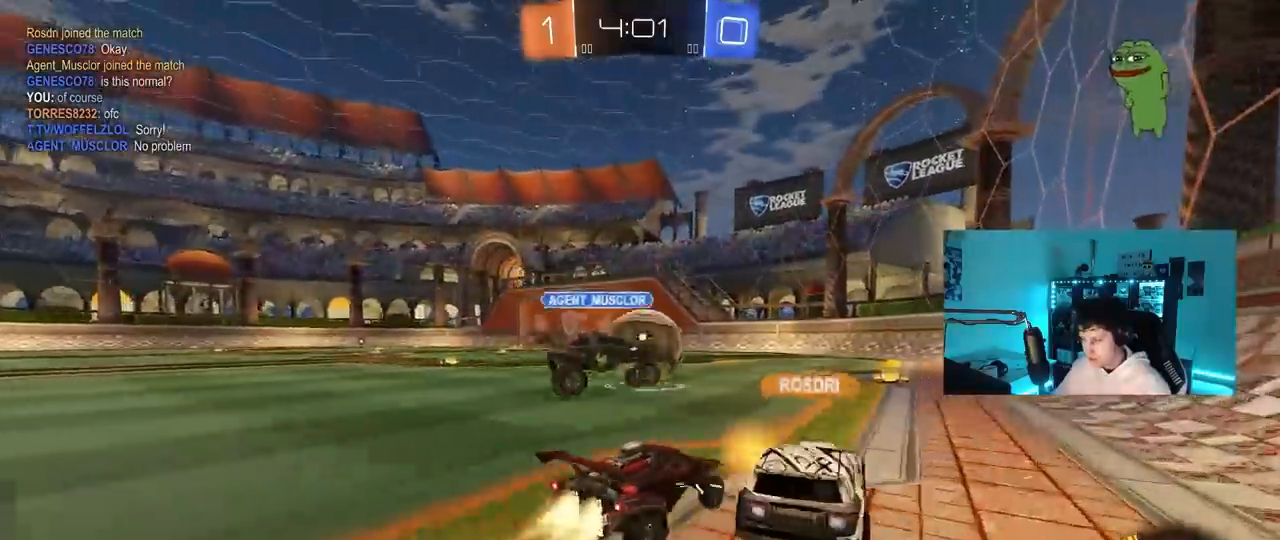
{"keys": ["w"], "mouse": [], "mouse_move": "still", "events": [[67, "a", "up"], [317, "mouse_left", "up"]]}
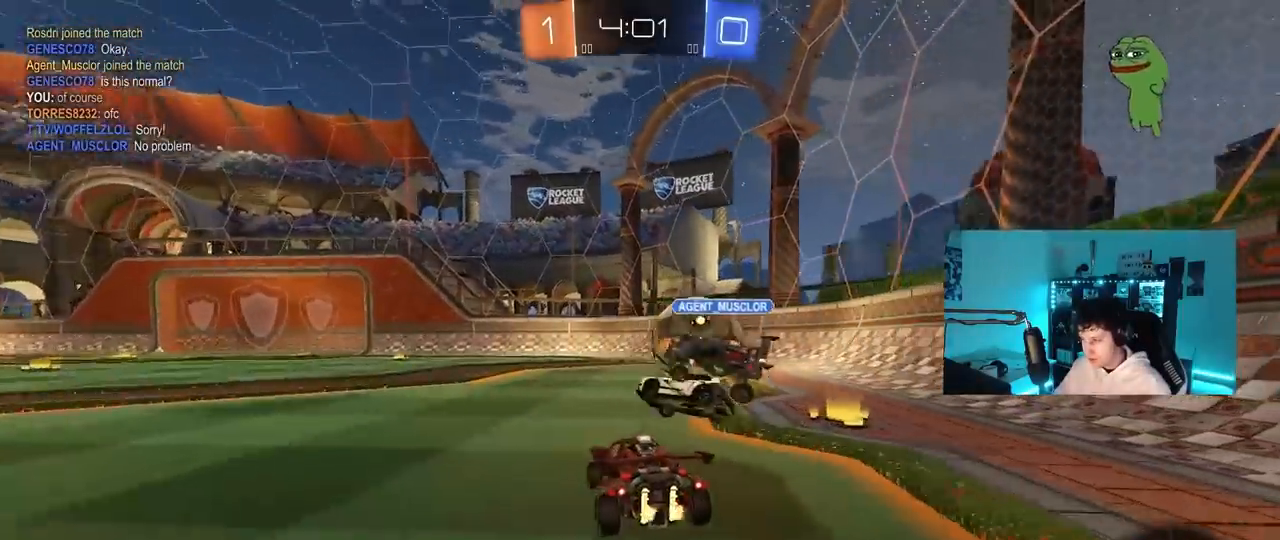
{"keys": ["d", "w"], "mouse": [], "mouse_move": "still", "events": [[133, "d", "down"], [183, "d", "up"], [233, "a", "down"], [333, "a", "up"], [367, "d", "down"]]}
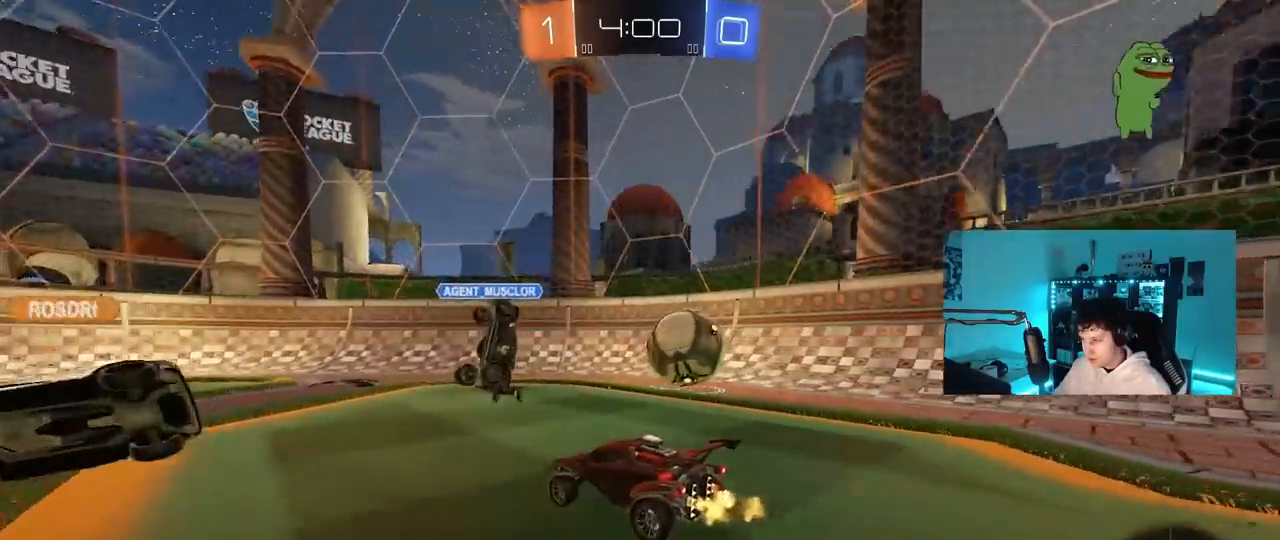
{"keys": ["d", "w"], "mouse": ["left"], "mouse_move": "down-left", "events": [[100, "d", "up"], [250, "d", "down"], [300, "mouse_left", "down"], [333, "d", "up"], [483, "d", "down"]]}
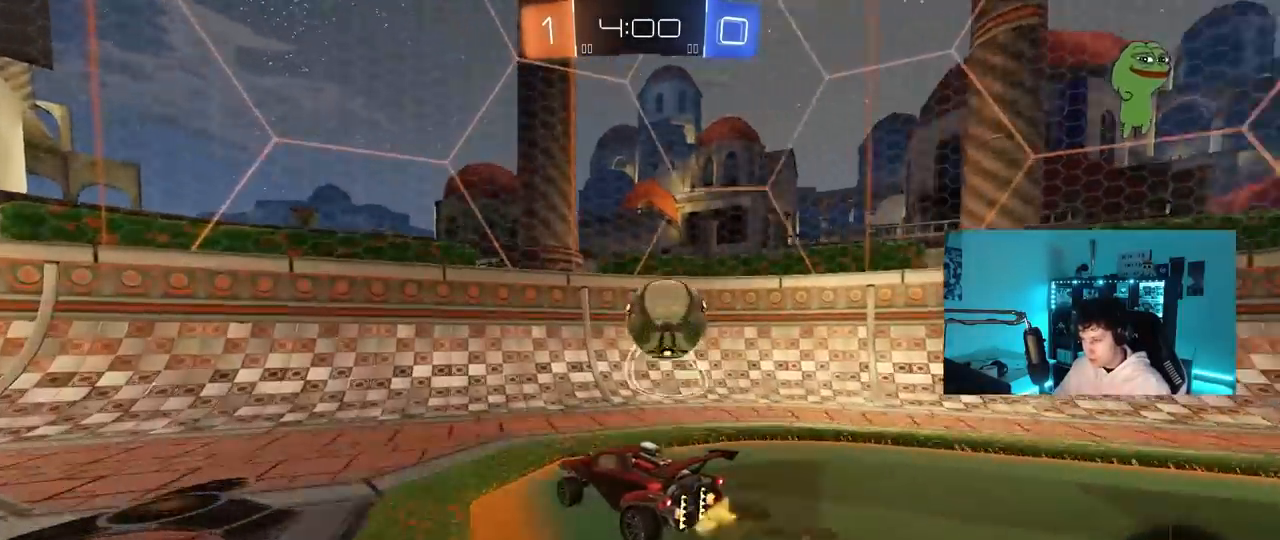
{"keys": ["d", "s"], "mouse": [], "mouse_move": "still", "events": [[33, "mouse_left", "up"], [167, "d", "up"], [350, "w", "up"], [450, "d", "down"], [450, "s", "down"]]}
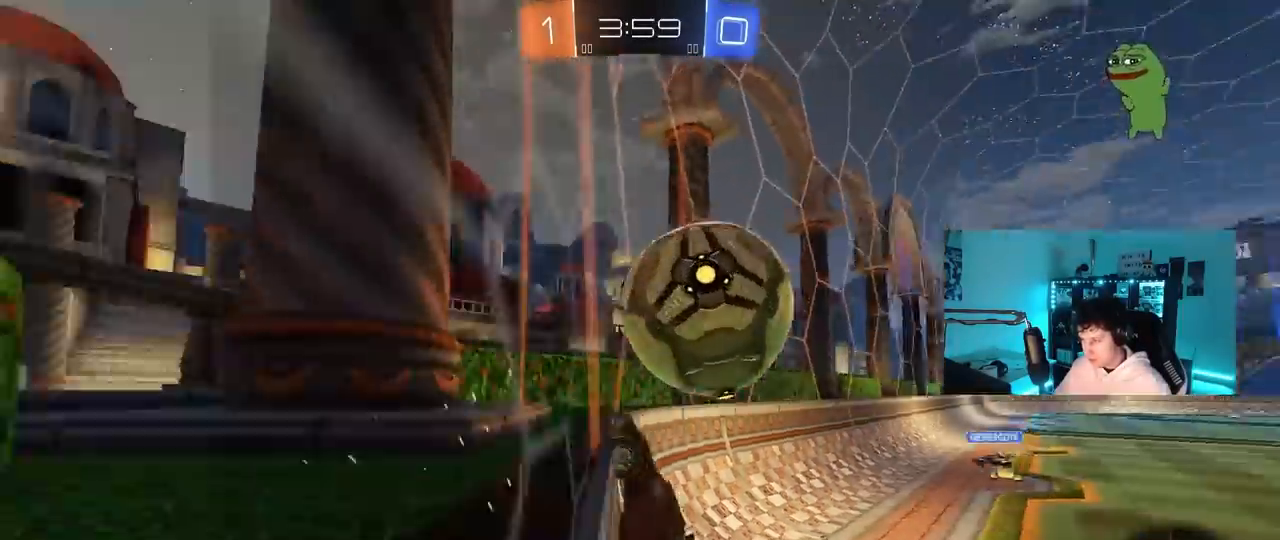
{"keys": [], "mouse": ["right"], "mouse_move": "down", "events": [[83, "s", "up"], [183, "w", "down"], [317, "d", "up"], [367, "a", "down"], [417, "mouse_right", "down"], [467, "a", "up"], [467, "w", "up"]]}
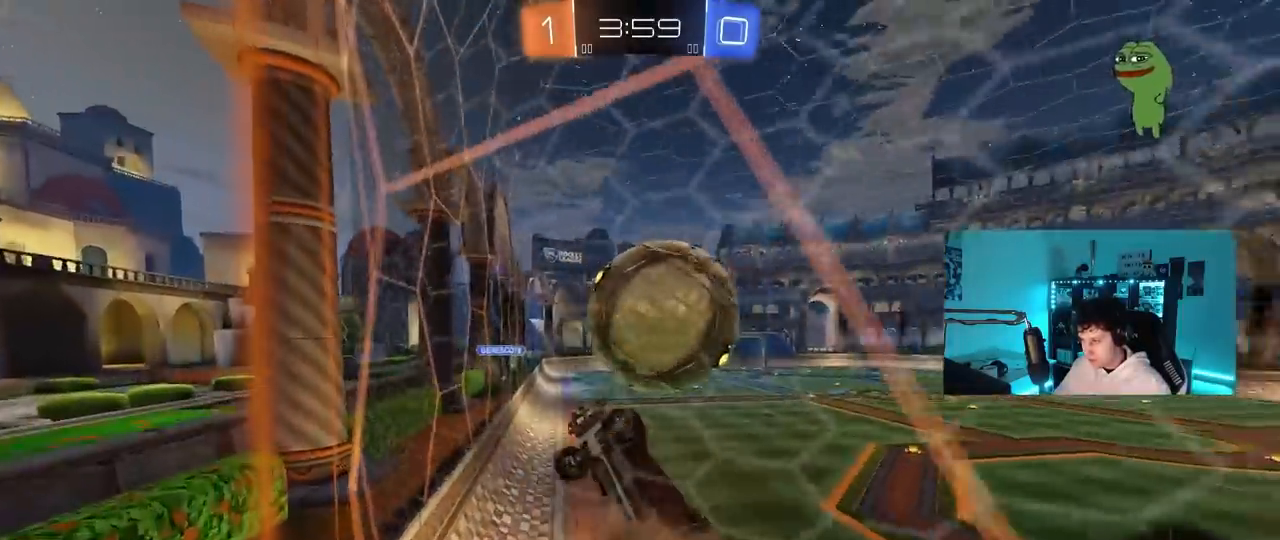
{"keys": ["a", "shift", "w"], "mouse": [], "mouse_move": "still", "events": [[17, "d", "down"], [17, "s", "down"], [150, "a", "down"], [150, "d", "up"], [150, "shift", "down"], [250, "d", "down"], [250, "mouse_left", "down"], [250, "mouse_right", "up"], [300, "d", "up"], [300, "s", "up"], [433, "w", "down"], [483, "mouse_left", "up"]]}
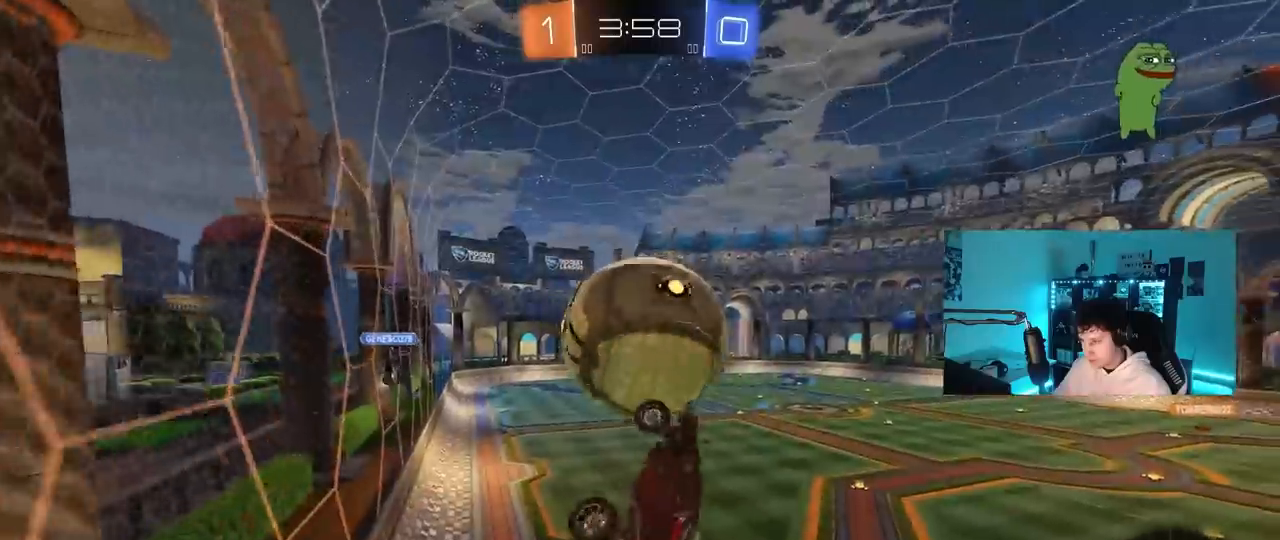
{"keys": ["a", "shift"], "mouse": [], "mouse_move": "still", "events": [[117, "shift", "up"], [167, "shift", "down"], [267, "shift", "up"], [317, "mouse_left", "down"], [400, "shift", "down"], [450, "w", "up"], [500, "mouse_left", "up"]]}
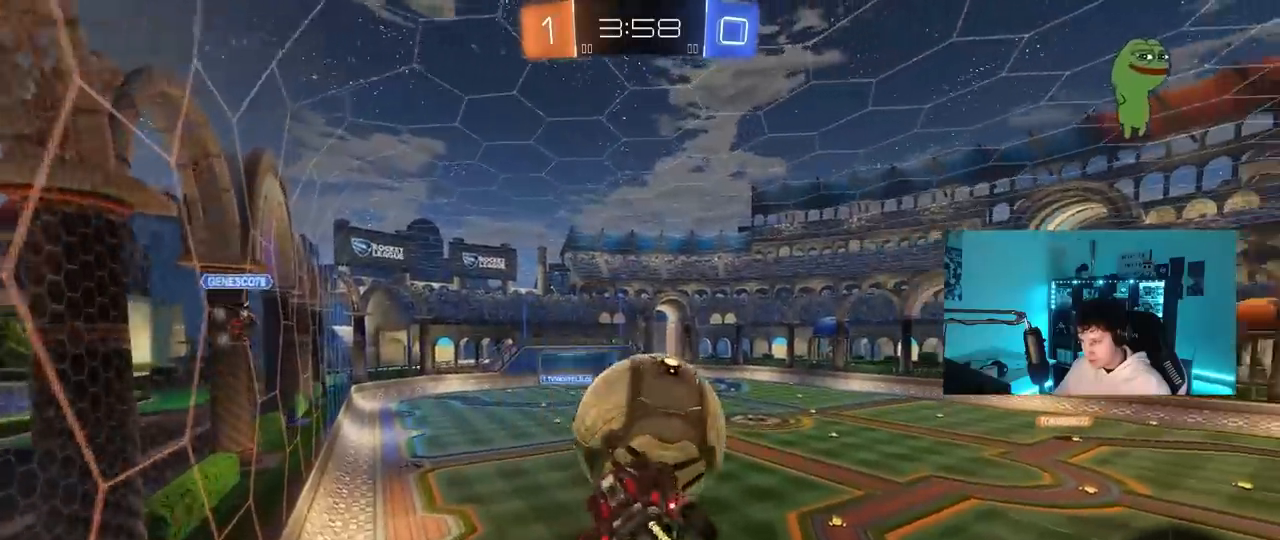
{"keys": ["a", "shift"], "mouse": [], "mouse_move": "still", "events": [[50, "w", "down"], [233, "mouse_left", "down"], [233, "w", "up"], [417, "mouse_left", "up"]]}
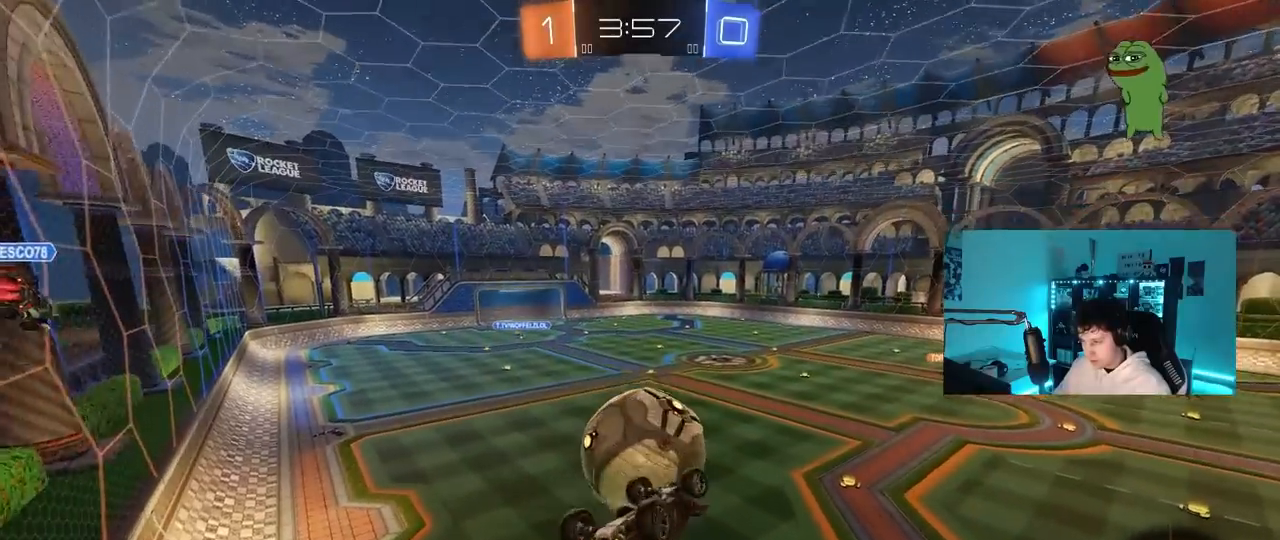
{"keys": ["d"], "mouse": ["left"], "mouse_move": "still", "events": [[17, "w", "down"], [250, "mouse_left", "down"], [350, "w", "up"], [383, "a", "up"], [383, "d", "down"], [383, "shift", "up"]]}
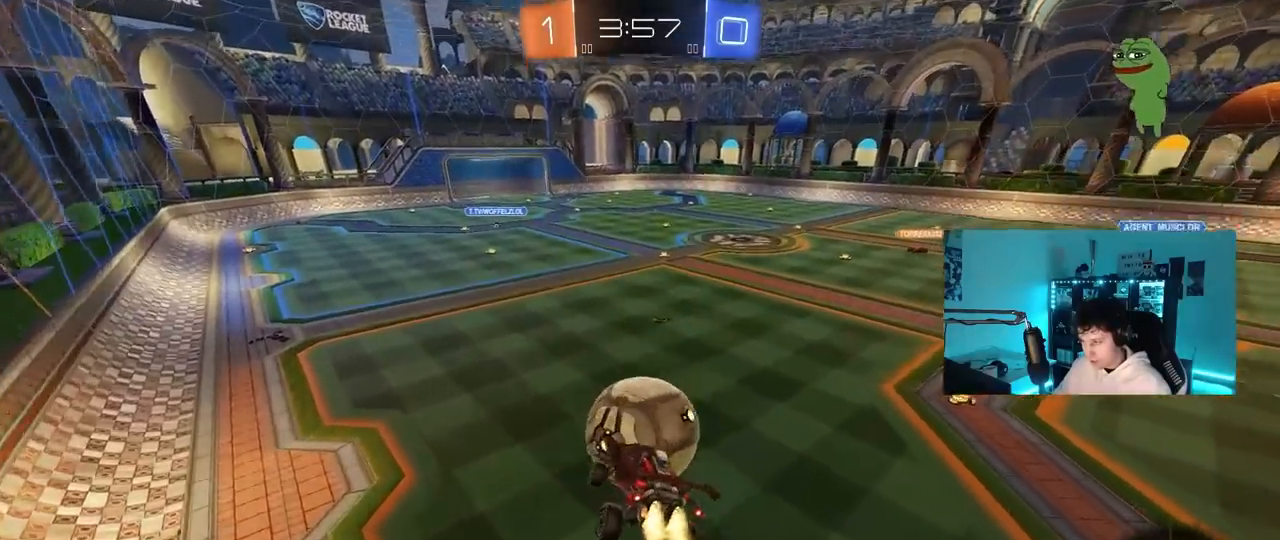
{"keys": ["w"], "mouse": ["left"], "mouse_move": "still", "events": [[33, "d", "up"], [83, "a", "down"], [167, "a", "up"], [217, "d", "down"], [317, "d", "up"], [350, "d", "down"], [350, "w", "down"], [400, "a", "down"], [400, "d", "up"], [450, "a", "up"]]}
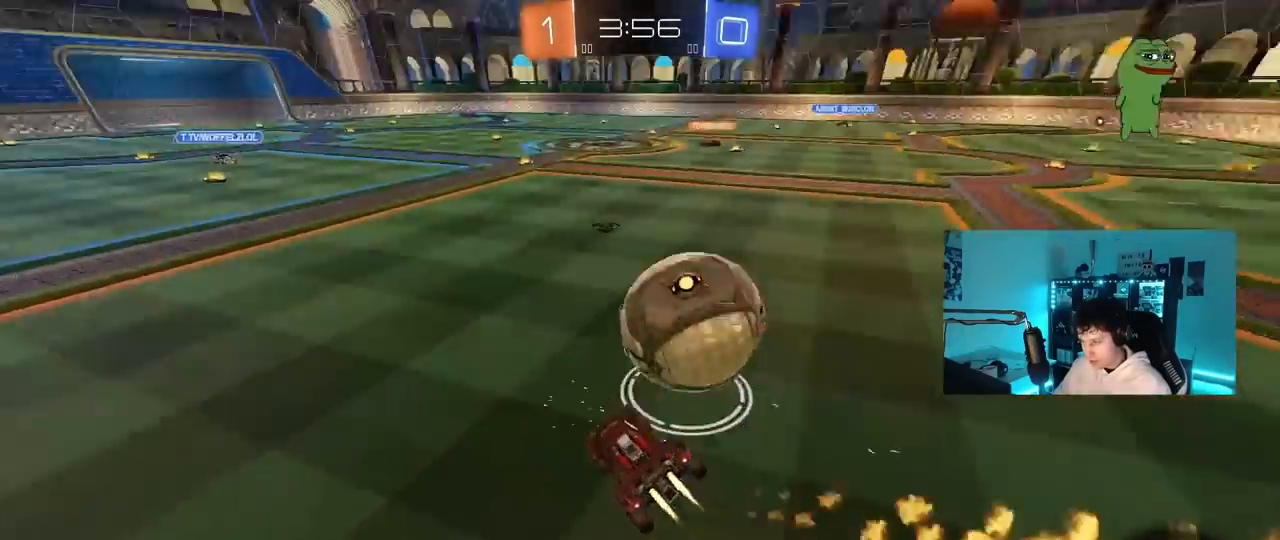
{"keys": ["w"], "mouse": [], "mouse_move": "still", "events": [[50, "mouse_left", "up"], [100, "a", "down"], [467, "a", "up"]]}
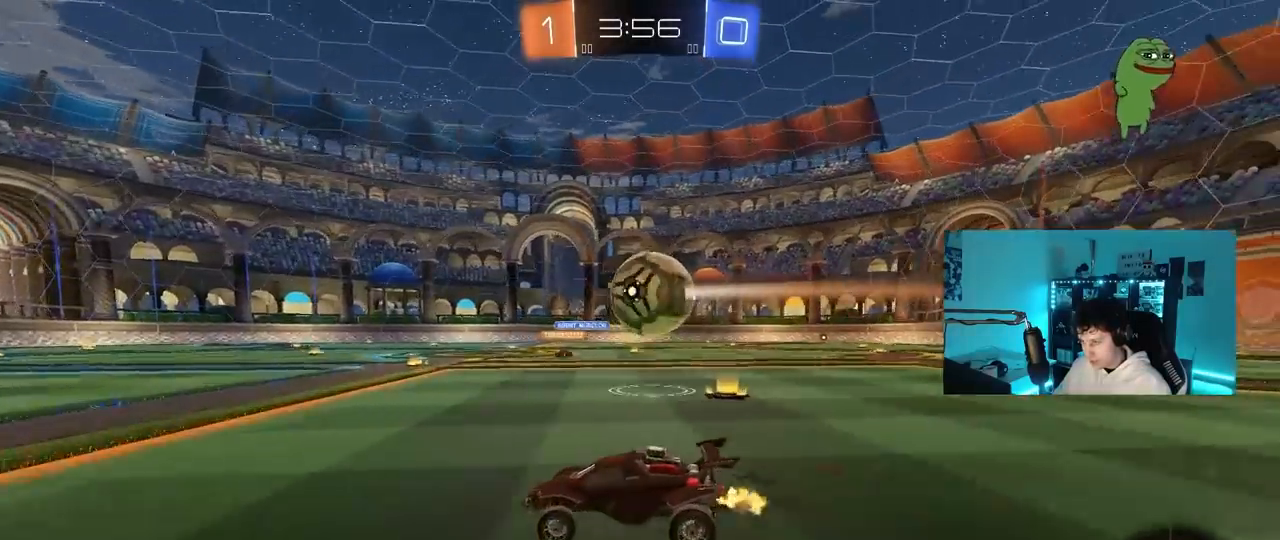
{"keys": [], "mouse": [], "mouse_move": "still", "events": [[100, "a", "down"], [200, "a", "up"], [250, "d", "down"], [333, "d", "up"], [483, "w", "up"]]}
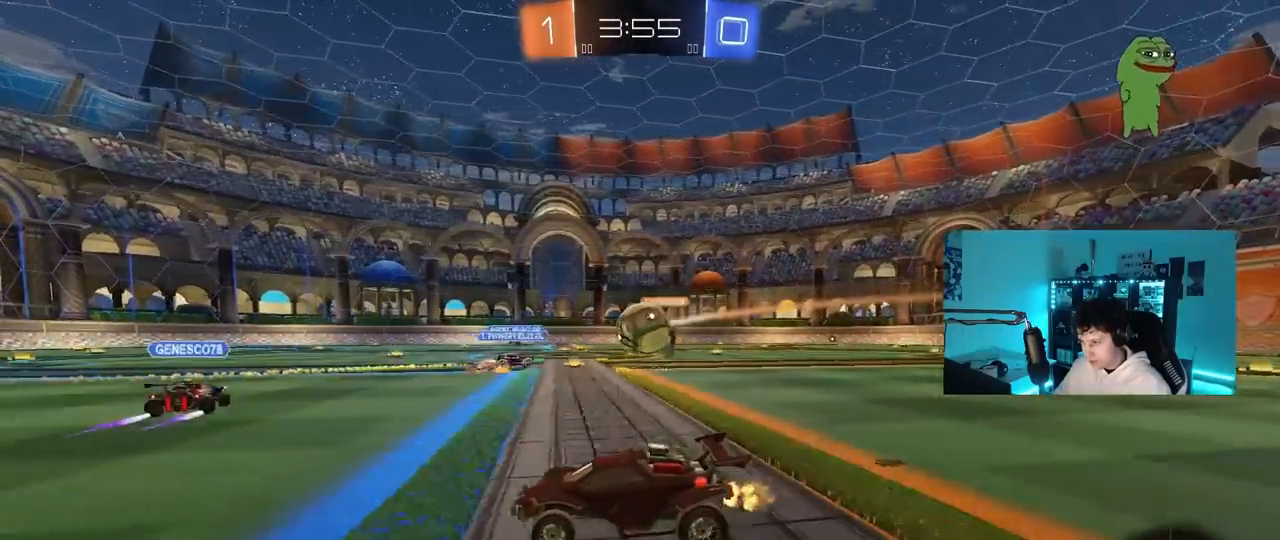
{"keys": [], "mouse": [], "mouse_move": "down"}
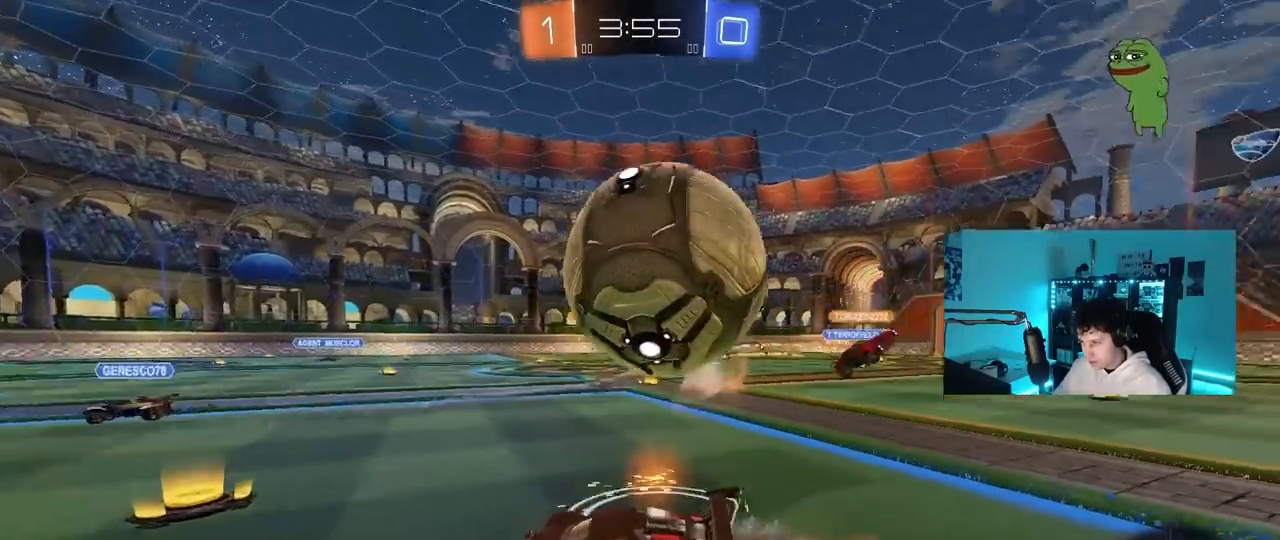
{"keys": ["d", "s", "shift"], "mouse": [], "mouse_move": "still", "events": [[367, "space", "down"], [417, "d", "down"], [417, "s", "down"], [417, "shift", "down"], [467, "space", "up"]]}
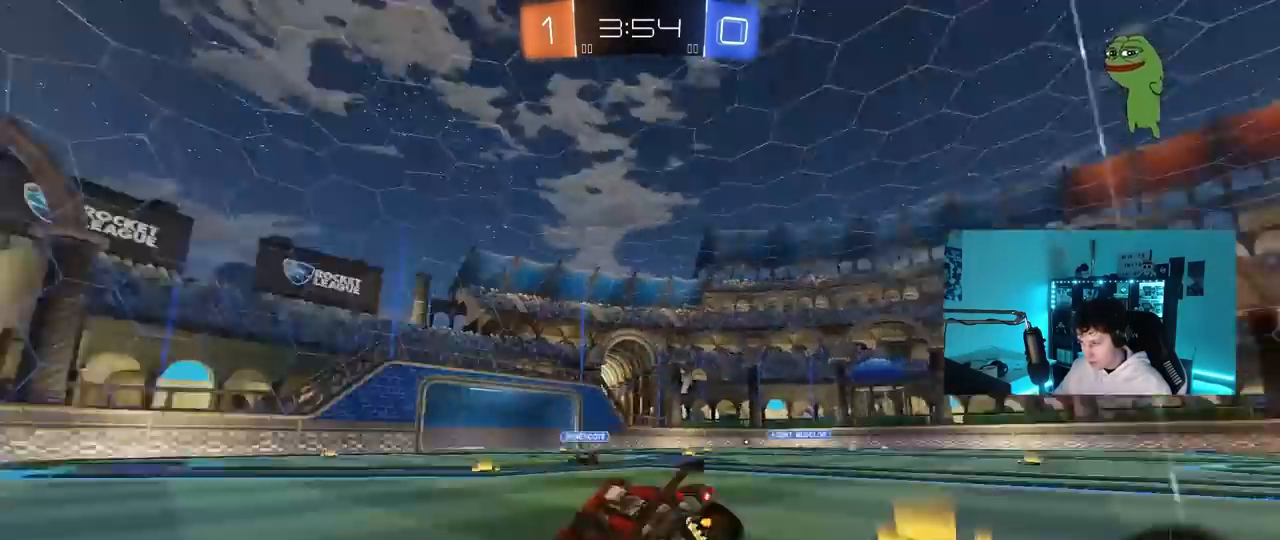
{"keys": ["d"], "mouse": [], "mouse_move": "still", "events": [[17, "s", "up"], [150, "d", "up"], [150, "shift", "up"], [200, "w", "down"], [300, "mouse_right", "down"], [350, "mouse_right", "up"], [383, "w", "up"], [483, "d", "down"]]}
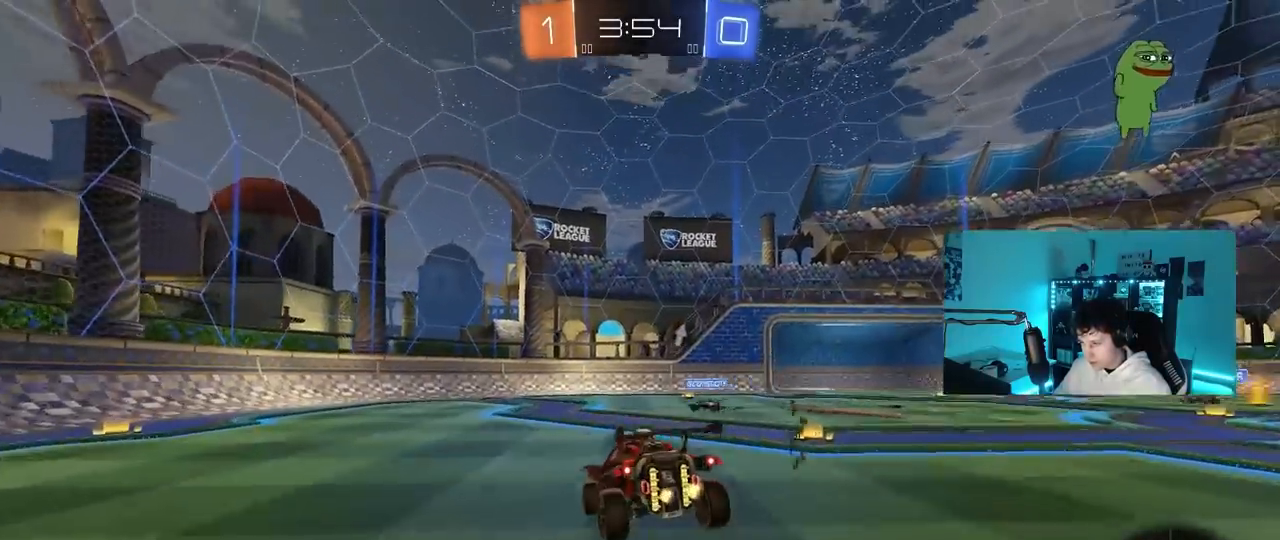
{"keys": ["d"], "mouse": [], "mouse_move": "still", "events": [[33, "s", "down"], [117, "s", "up"], [167, "d", "up"], [317, "s", "down"], [350, "a", "down"], [400, "a", "up"], [450, "d", "down"], [450, "s", "up"]]}
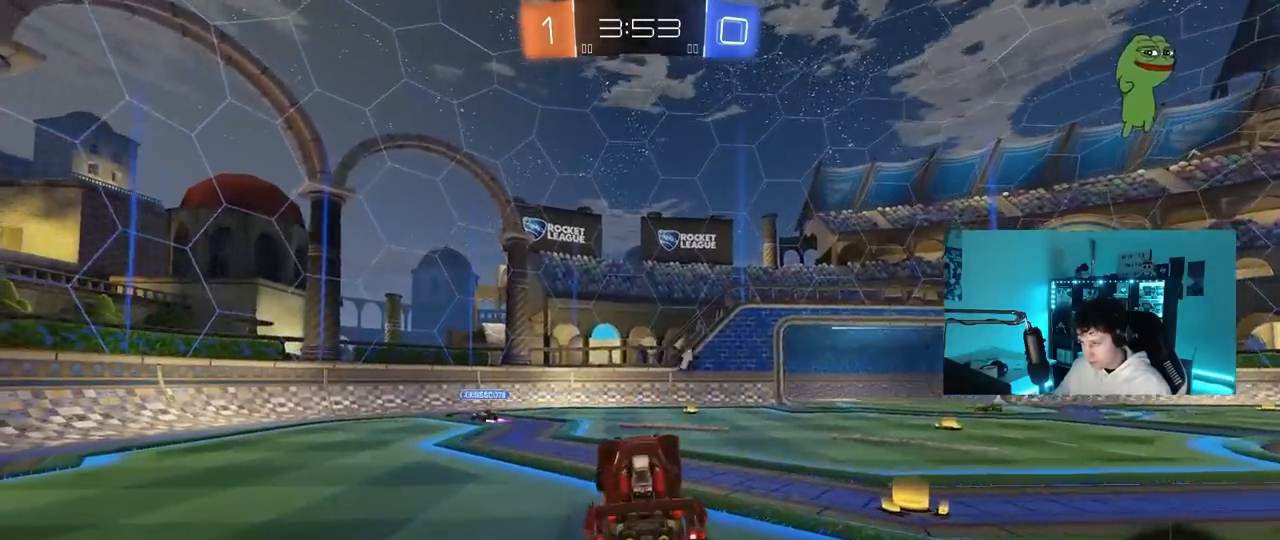
{"keys": ["w"], "mouse": ["right"], "mouse_move": "down-left", "events": [[50, "d", "up"], [133, "space", "down"], [267, "w", "down"], [317, "space", "up"], [367, "mouse_right", "down"]]}
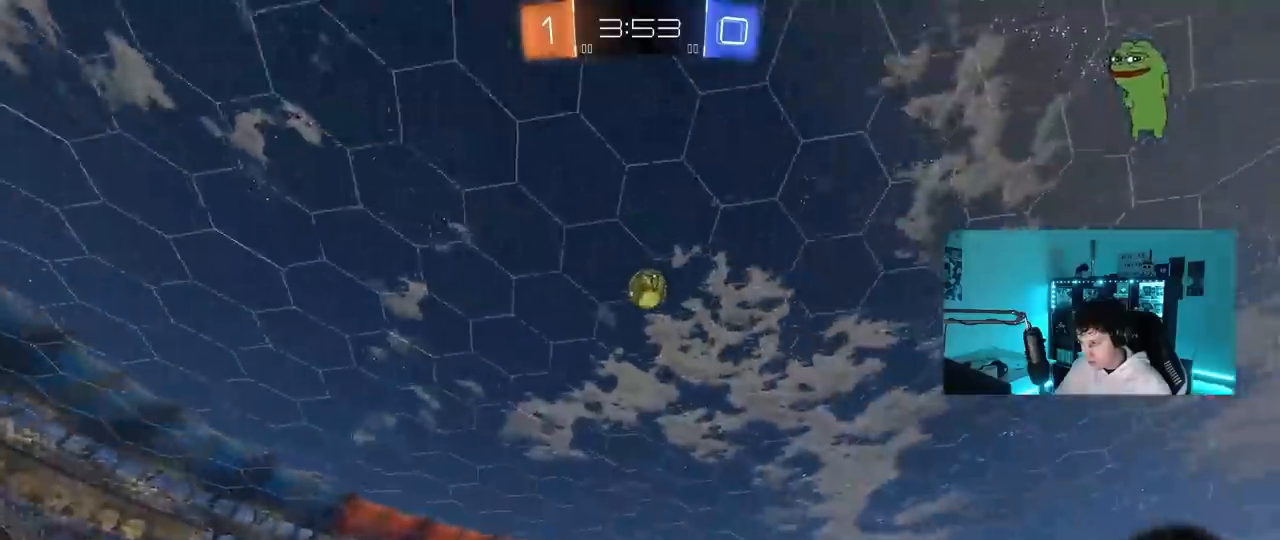
{"keys": ["w"], "mouse": [], "mouse_move": "still", "events": [[67, "mouse_right", "up"]]}
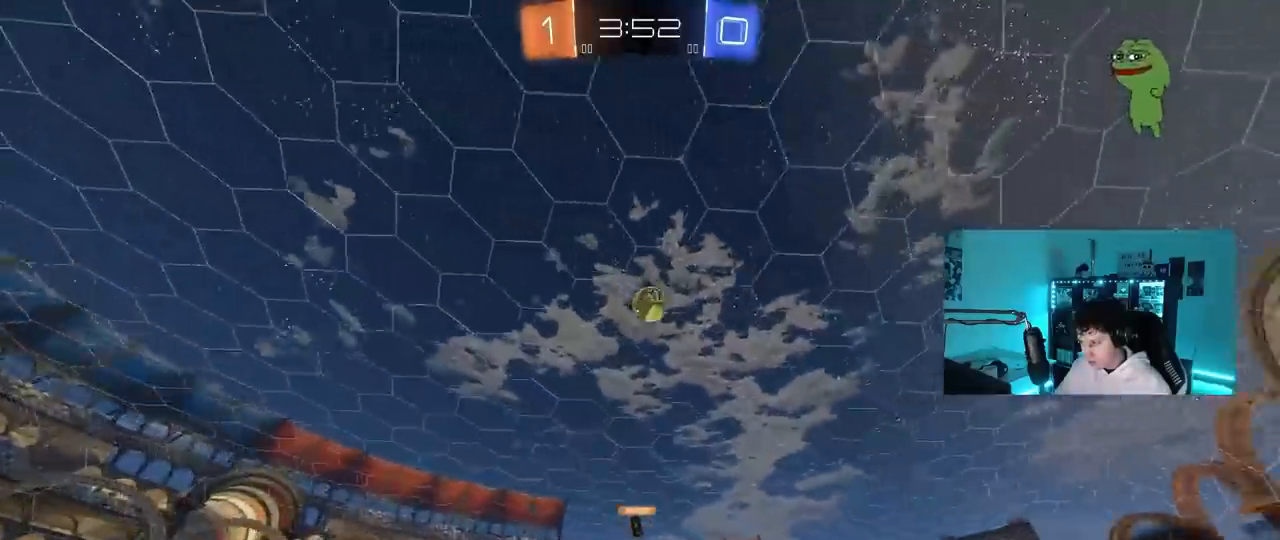
{"keys": ["w"], "mouse": [], "mouse_move": "up-right", "events": [[217, "d", "down"], [317, "d", "up"]]}
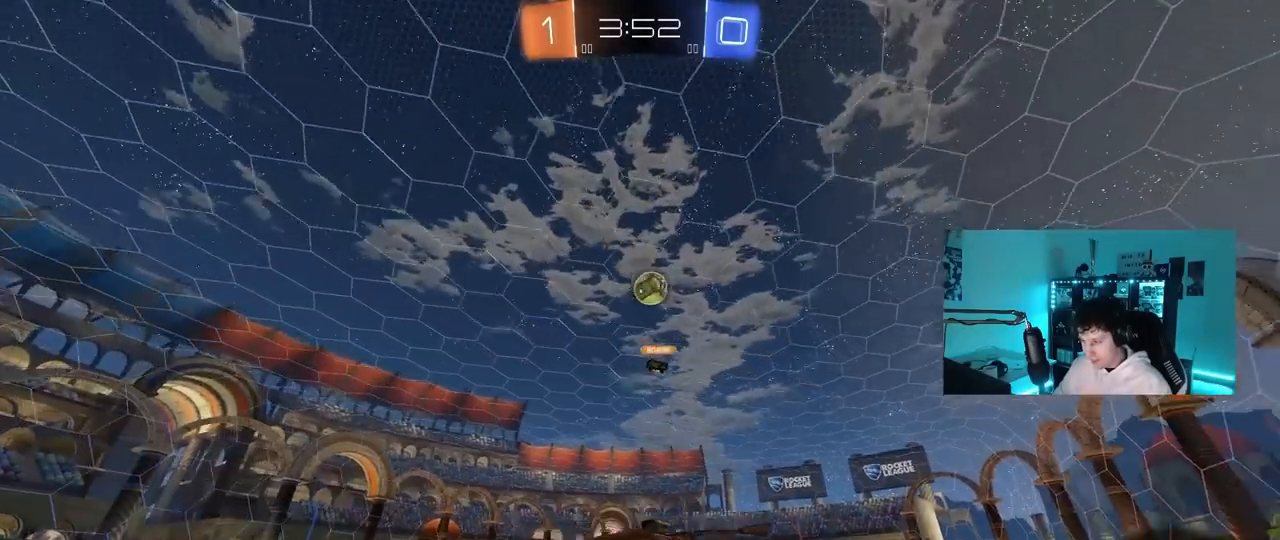
{"keys": ["d", "w"], "mouse": [], "mouse_move": "still", "events": [[50, "d", "down"], [233, "d", "up"], [367, "d", "down"]]}
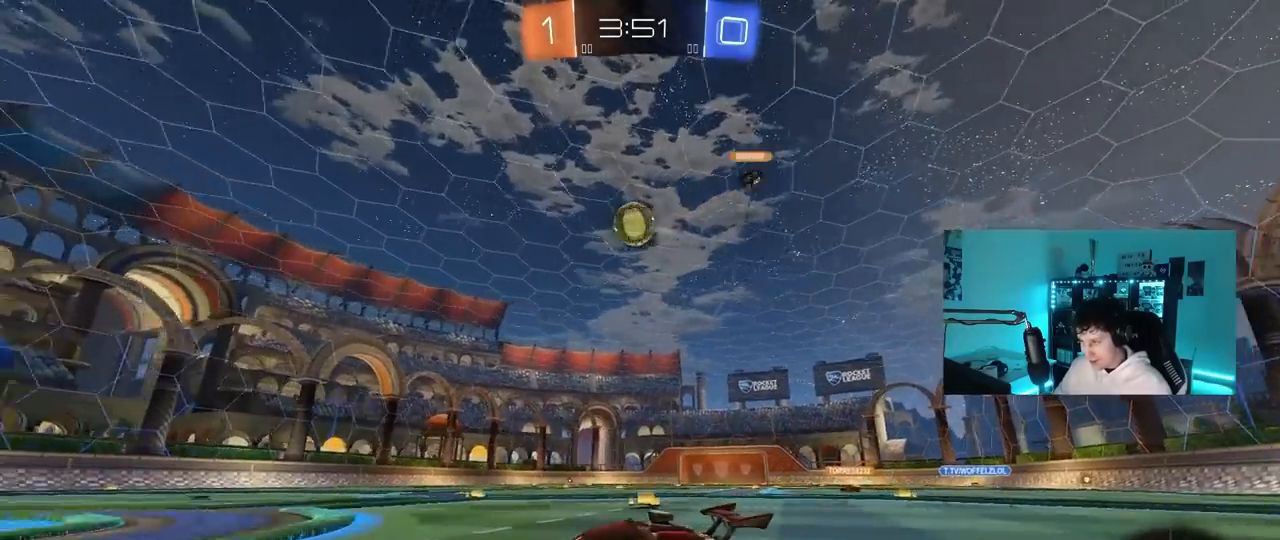
{"keys": [], "mouse": ["left", "right"], "mouse_move": "still", "events": [[17, "d", "up"], [150, "d", "down"], [300, "mouse_left", "down"], [300, "mouse_right", "down"], [300, "w", "up"], [333, "d", "up"]]}
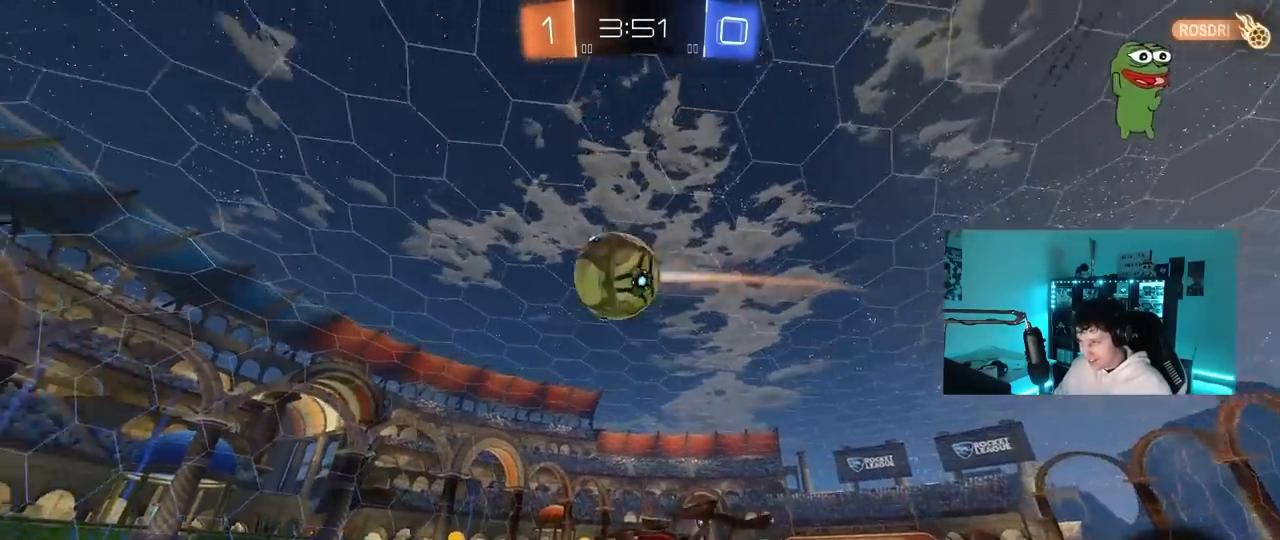
{"keys": ["a", "s", "shift"], "mouse": [], "mouse_move": "still", "events": [[17, "mouse_left", "up"], [17, "mouse_right", "up"], [83, "a", "down"], [83, "shift", "down"], [117, "mouse_right", "down"], [117, "w", "down"], [217, "s", "down"], [217, "w", "up"], [317, "mouse_right", "up"]]}
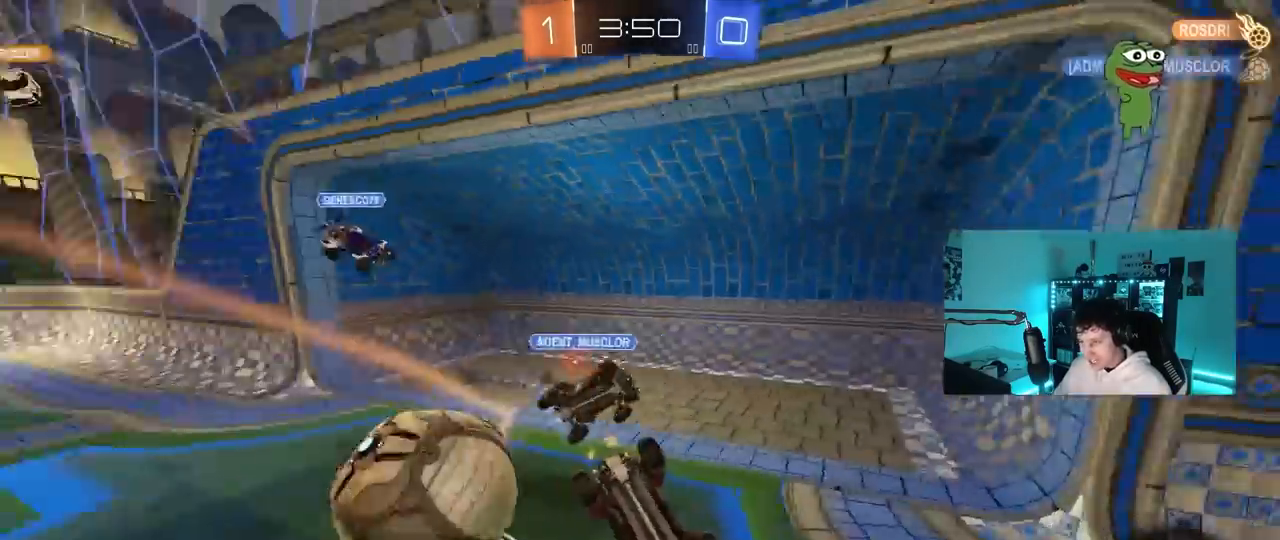
{"keys": [], "mouse": [], "mouse_move": "still", "events": [[50, "s", "up"], [183, "s", "down"], [367, "shift", "up"], [417, "a", "up"], [417, "s", "up"]]}